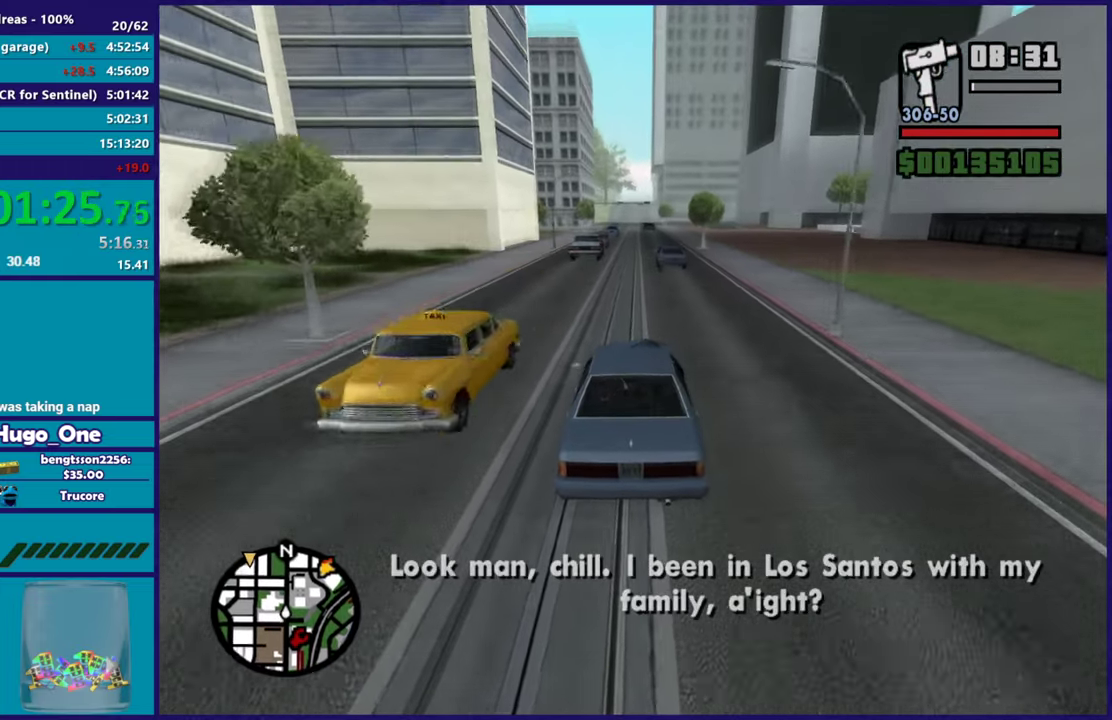
Gameplay with a controller (Xbox layout); each line is a JSON object with the inputs held at the frame after it. "events" lists button and stick changes between this image and that frame as [ms after this image, input, new state], when the widget could be followed in between.
{"buttons": ["R2"], "left_stick": "center", "right_stick": "down-left", "events": [[50, "left_stick", "up-left"], [150, "right_stick", "down"], [217, "left_stick", "center"], [300, "left_stick", "right"], [384, "left_stick", "center"], [400, "right_stick", "down-left"]]}
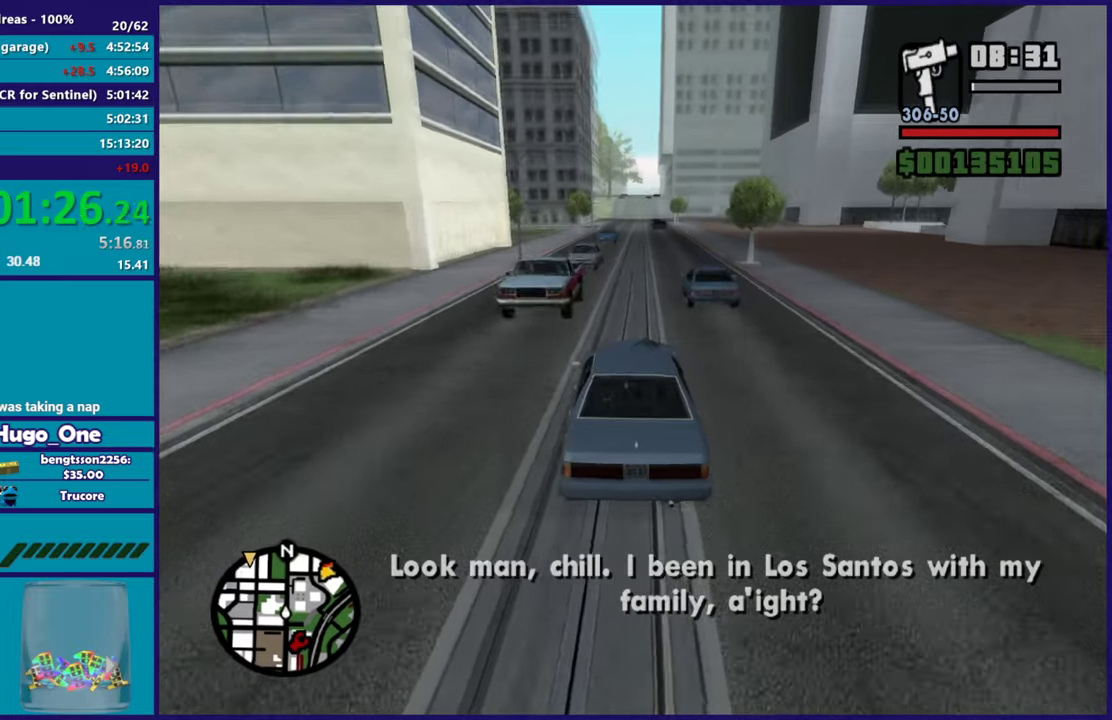
{"buttons": ["R2"], "left_stick": "right", "right_stick": "down", "events": [[151, "left_stick", "right"], [267, "left_stick", "center"], [301, "right_stick", "down"], [417, "left_stick", "right"]]}
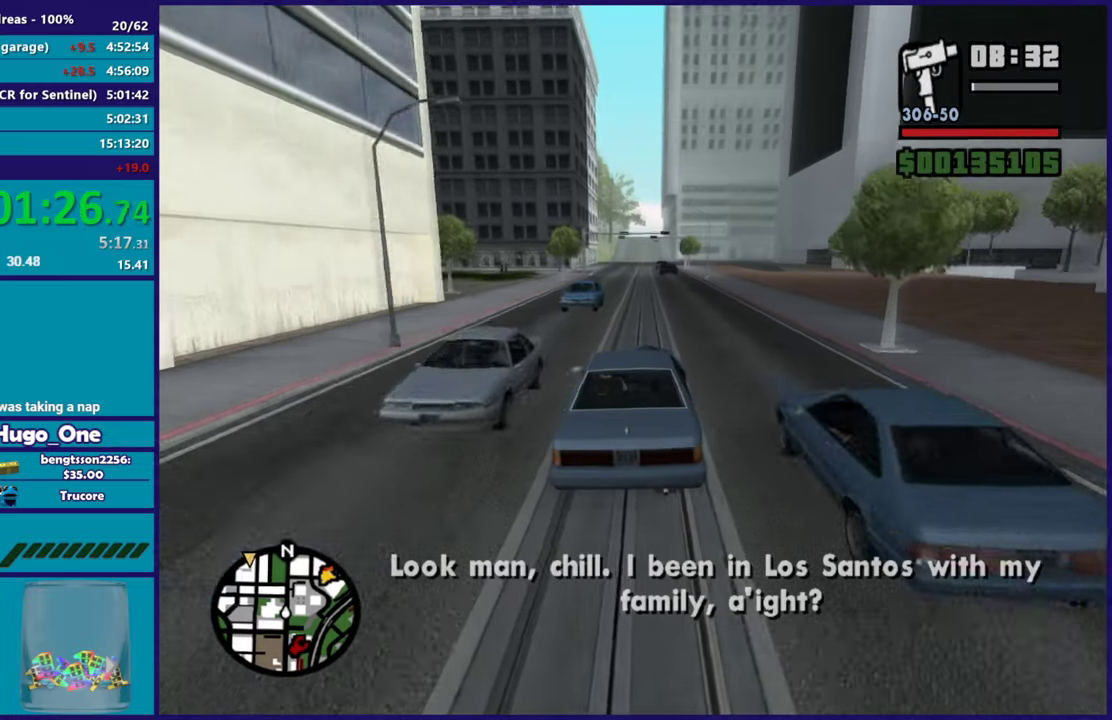
{"buttons": ["R2"], "left_stick": "center", "right_stick": "down-left", "events": [[67, "left_stick", "center"], [283, "left_stick", "up-left"], [350, "right_stick", "down-left"], [467, "left_stick", "center"]]}
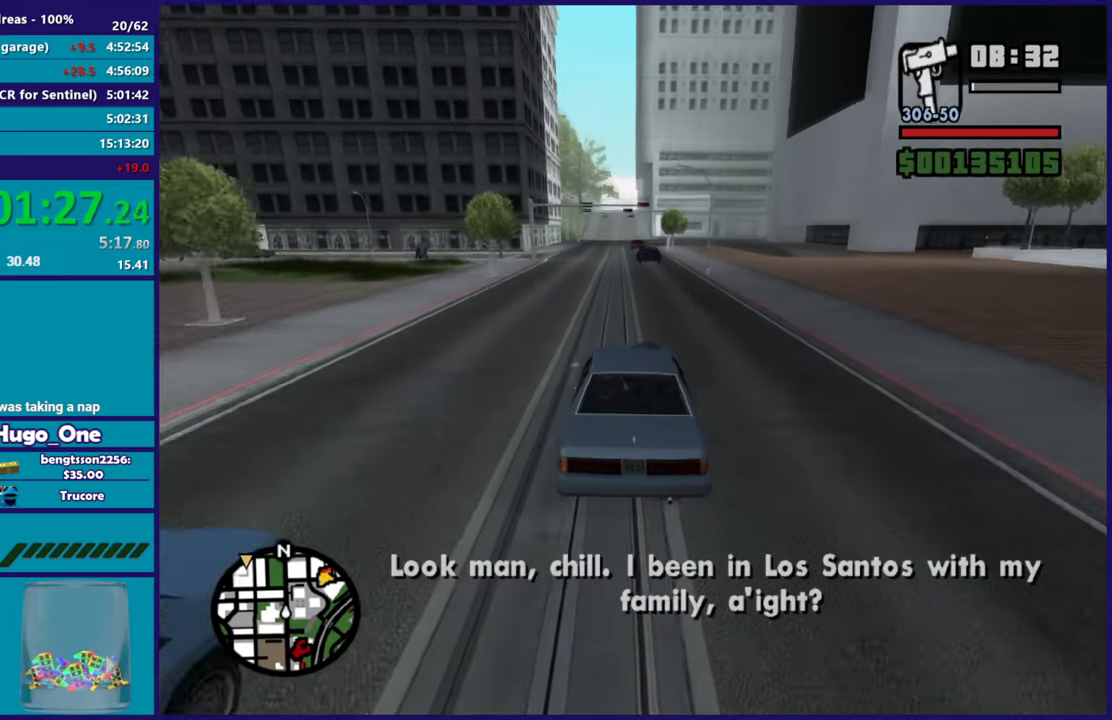
{"buttons": ["R2"], "left_stick": "center", "right_stick": "down", "events": [[283, "right_stick", "center"], [483, "right_stick", "down"]]}
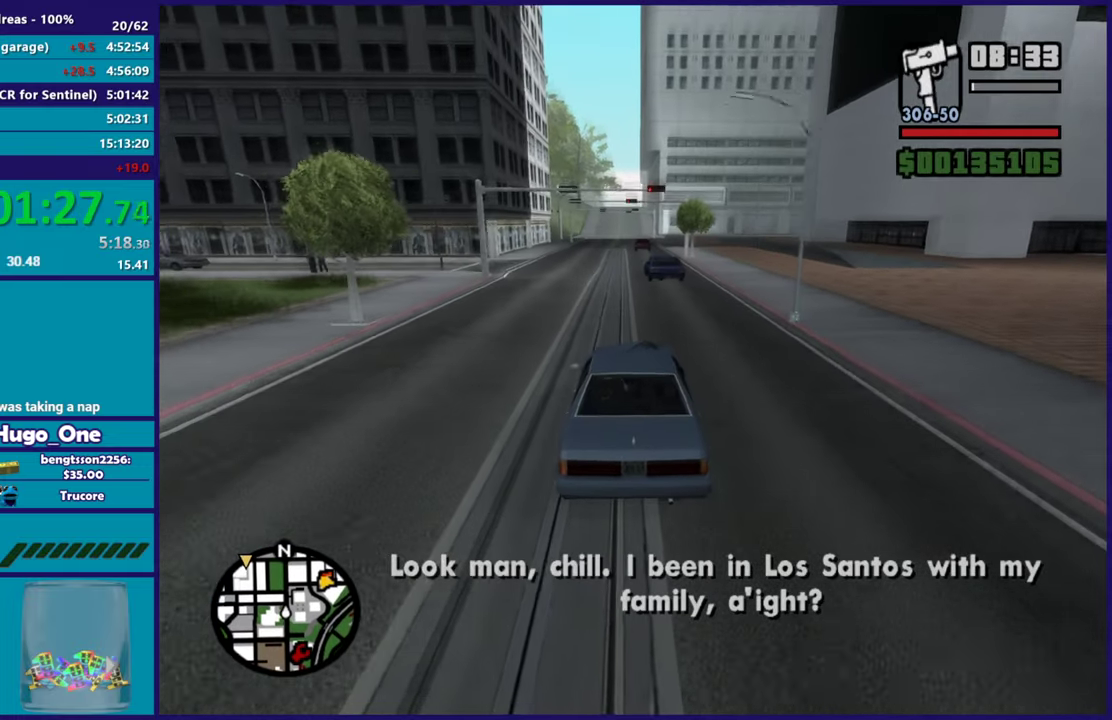
{"buttons": ["R2"], "left_stick": "down-right", "right_stick": "down", "events": [[17, "left_stick", "up-left"], [167, "left_stick", "center"], [417, "left_stick", "down-right"]]}
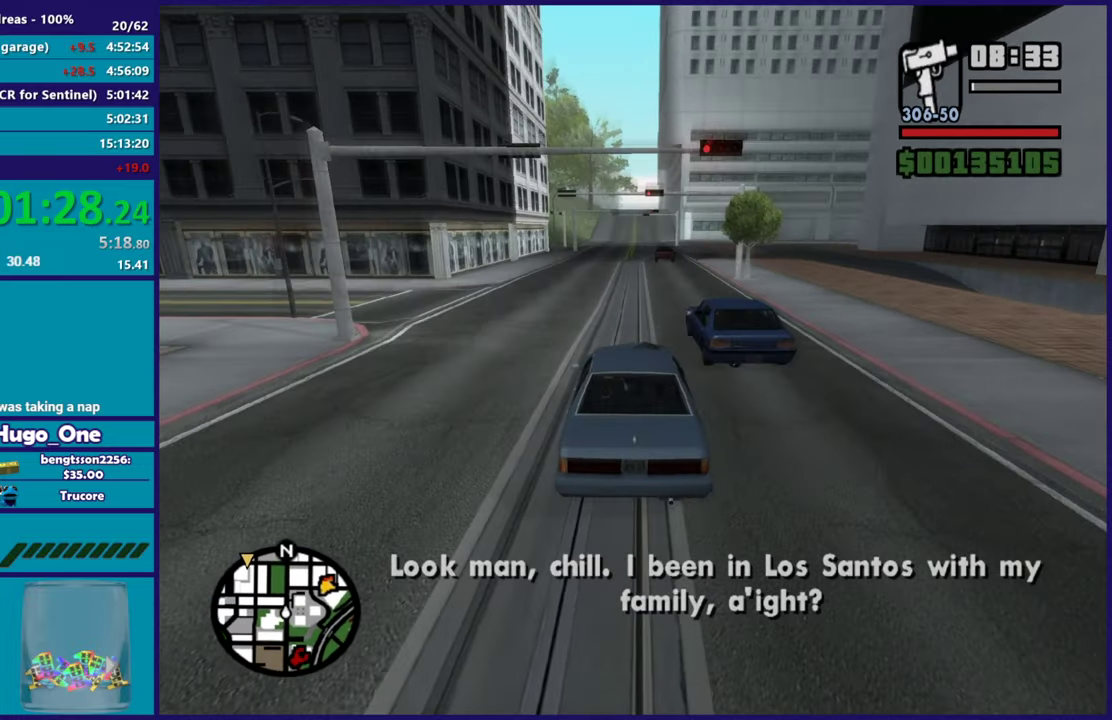
{"buttons": ["R2"], "left_stick": "up-left", "right_stick": "down", "events": [[33, "left_stick", "center"], [383, "left_stick", "up-left"]]}
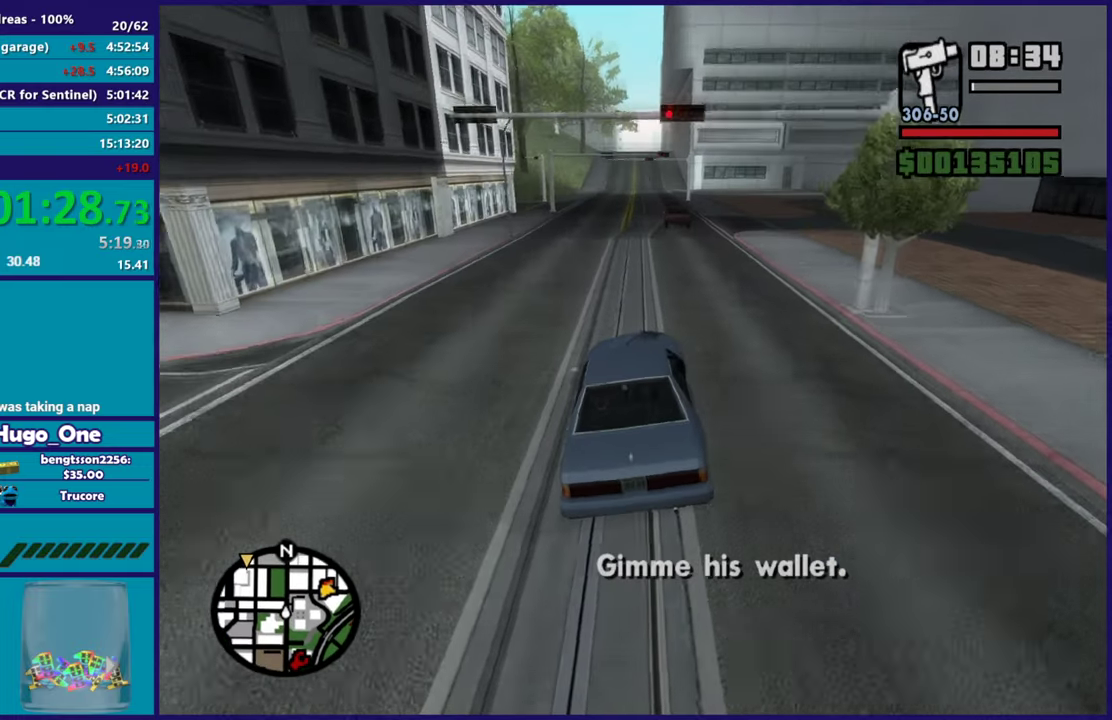
{"buttons": ["R2"], "left_stick": "center", "right_stick": "down", "events": [[17, "left_stick", "center"]]}
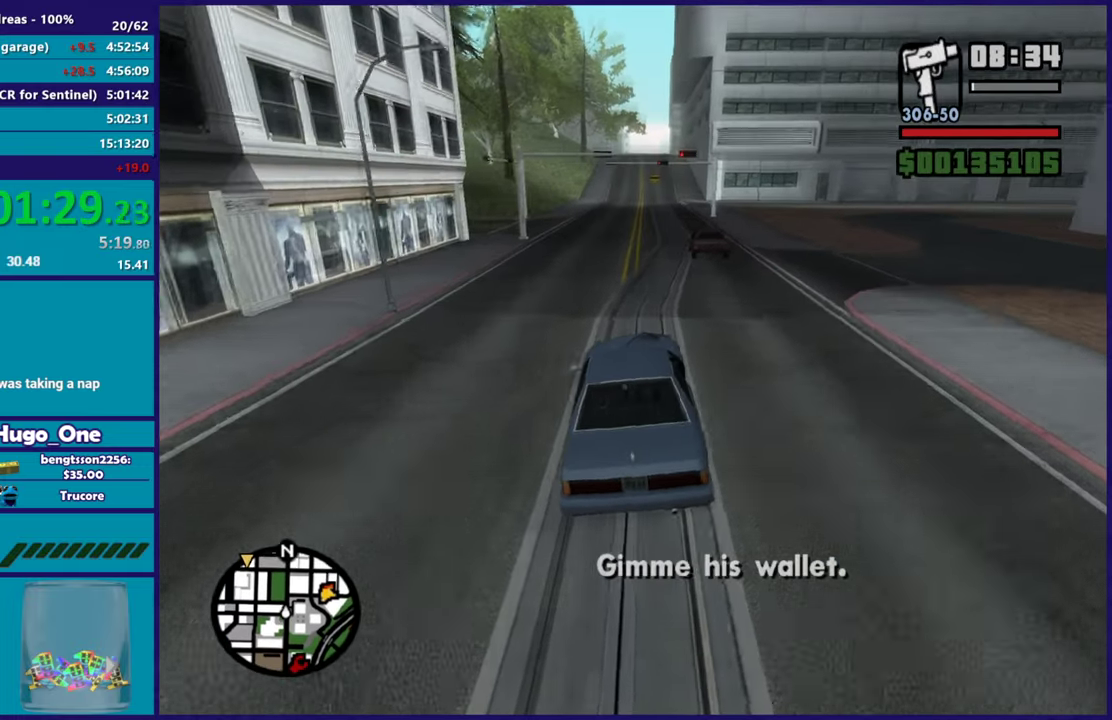
{"buttons": ["R2"], "left_stick": "center", "right_stick": "down", "events": []}
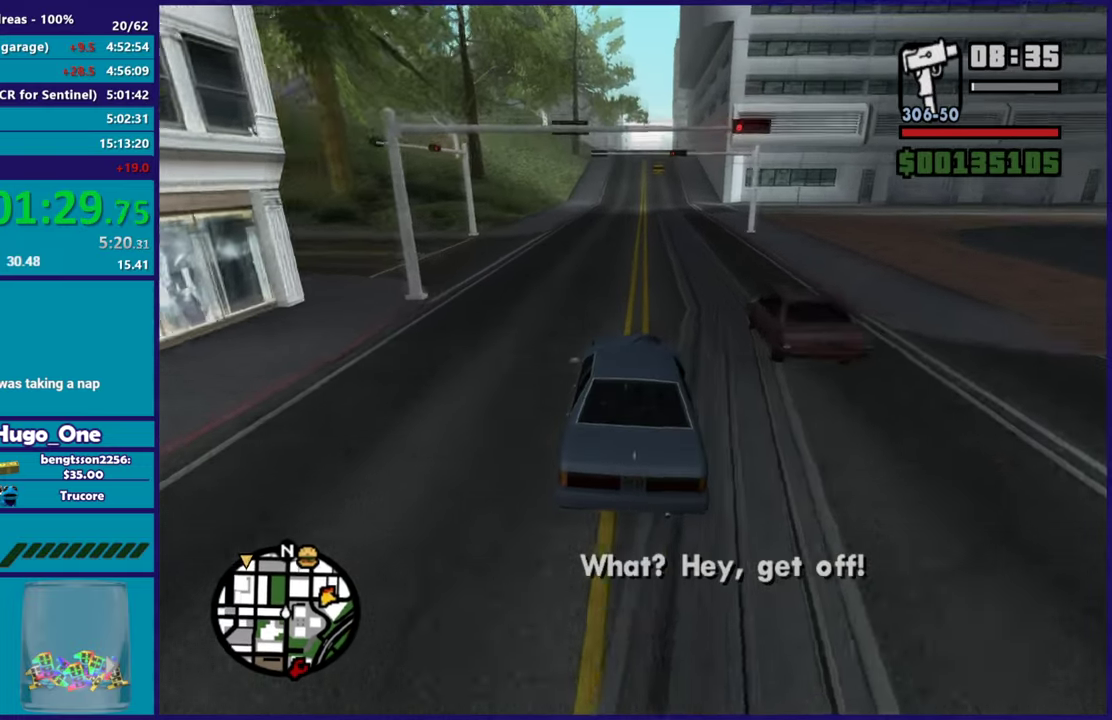
{"buttons": ["R2"], "left_stick": "center", "right_stick": "down-left", "events": [[67, "left_stick", "right"], [84, "right_stick", "down-left"], [250, "left_stick", "center"]]}
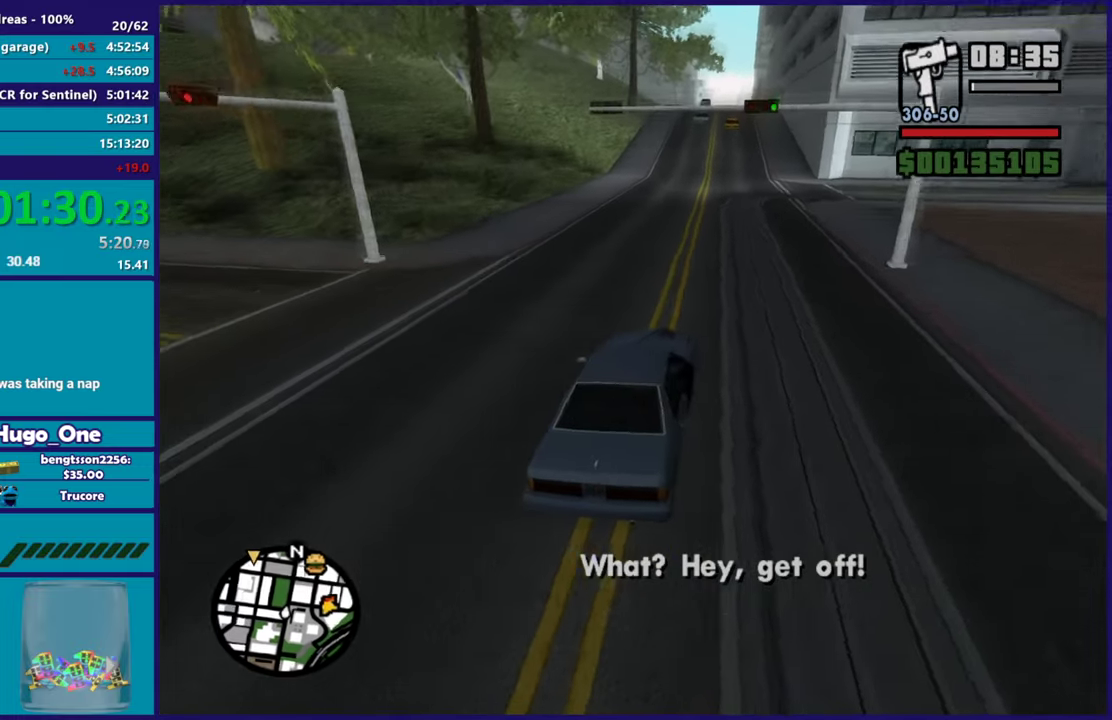
{"buttons": ["R2"], "left_stick": "center", "right_stick": "down-left", "events": []}
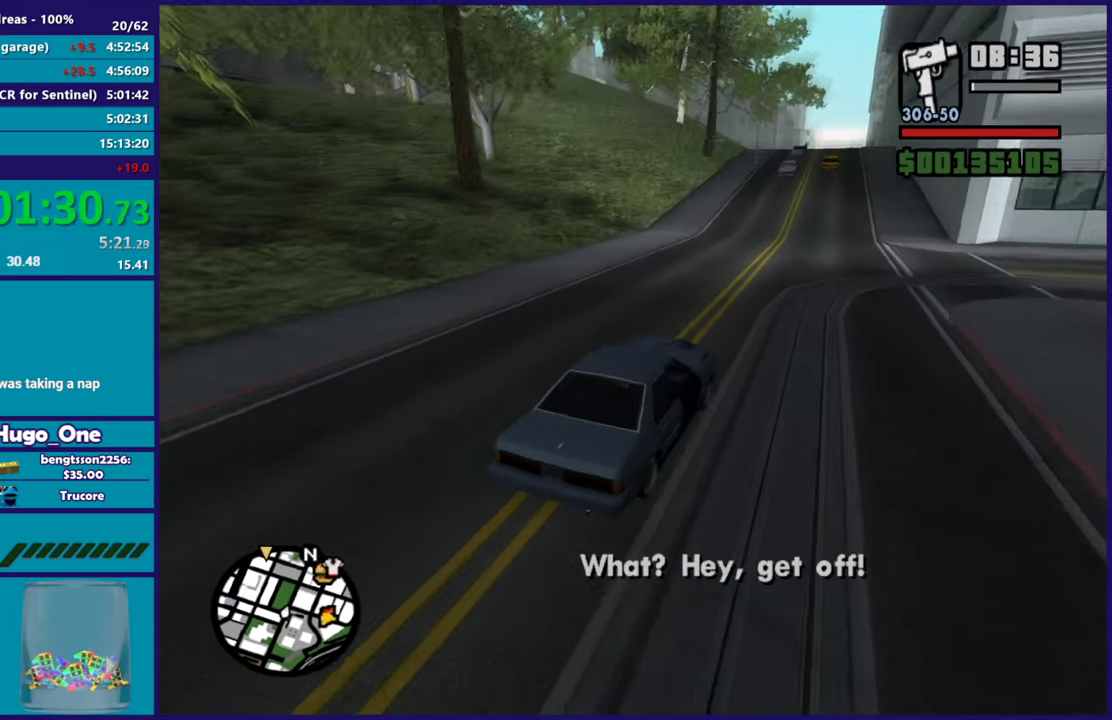
{"buttons": ["R2"], "left_stick": "center", "right_stick": "down-left", "events": []}
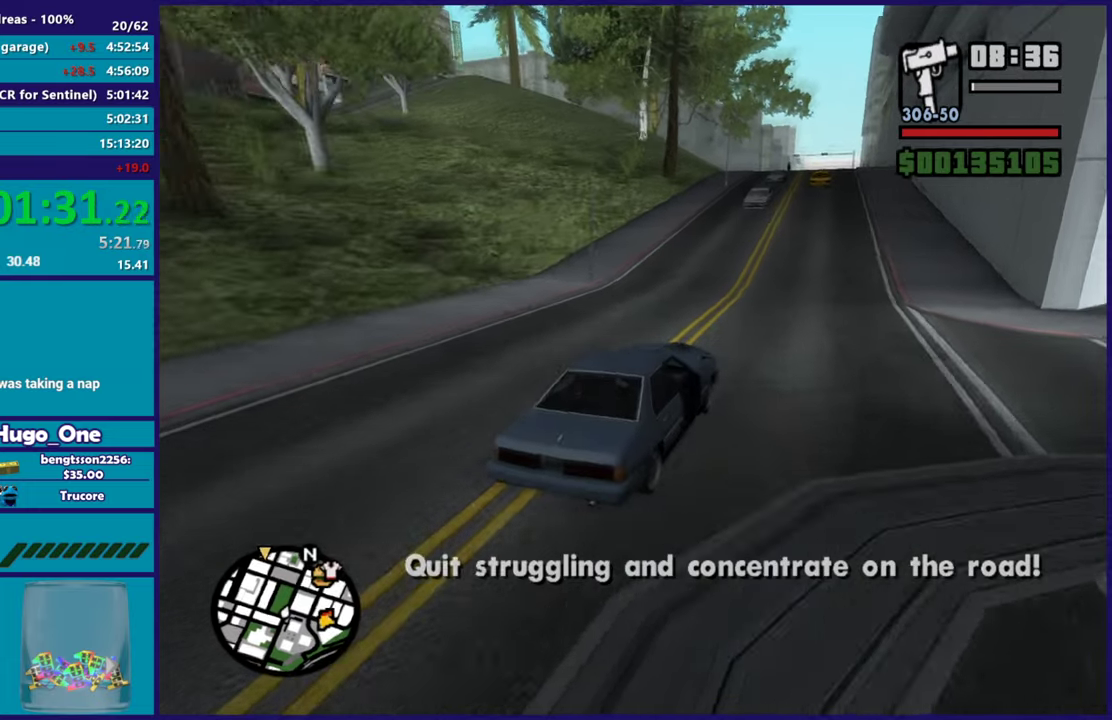
{"buttons": ["R2"], "left_stick": "center", "right_stick": "down-left", "events": [[167, "left_stick", "right"], [383, "left_stick", "center"]]}
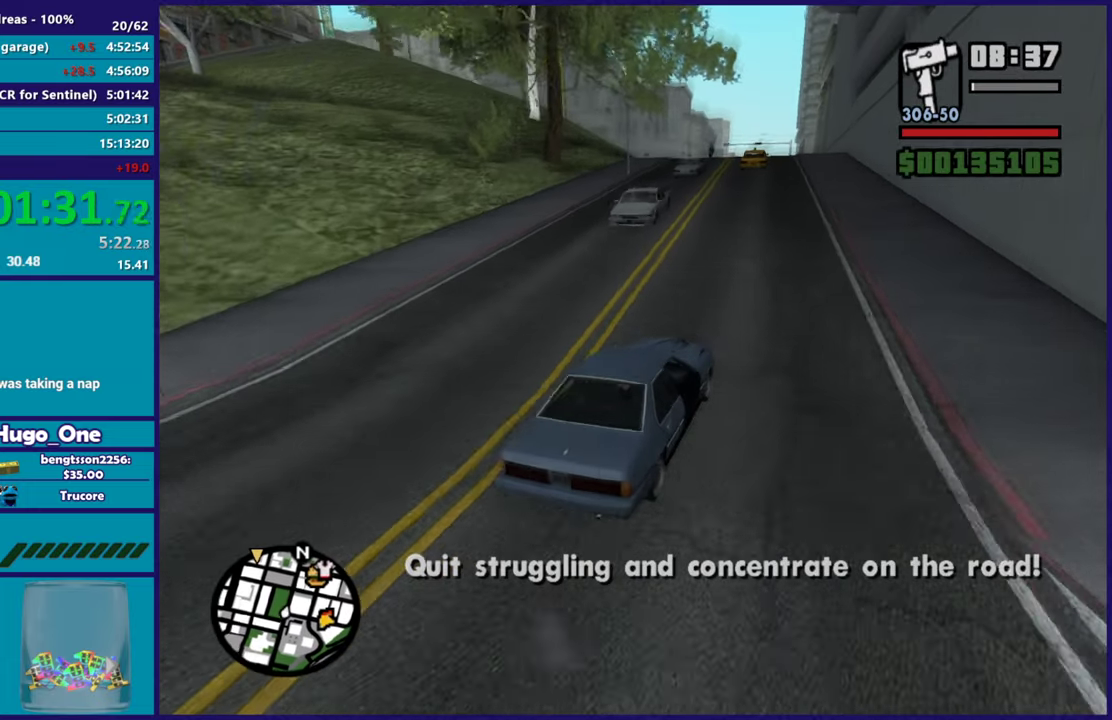
{"buttons": ["R2"], "left_stick": "center", "right_stick": "down-left", "events": []}
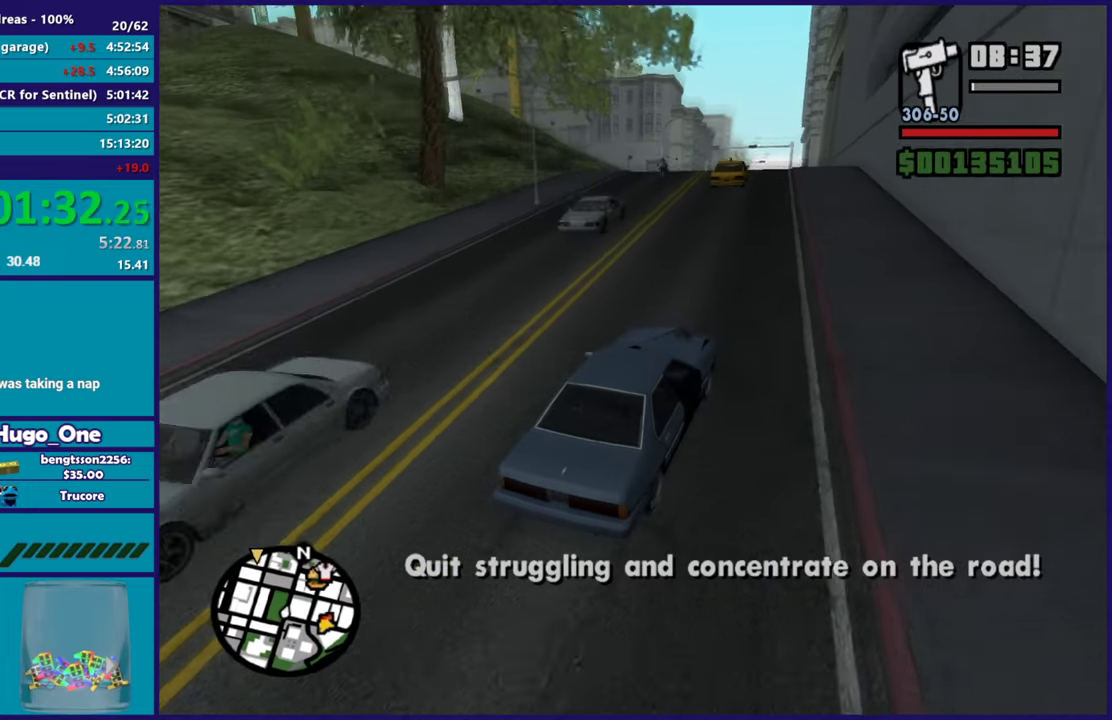
{"buttons": ["R2"], "left_stick": "center", "right_stick": "down-left", "events": [[133, "left_stick", "up-left"], [267, "left_stick", "center"]]}
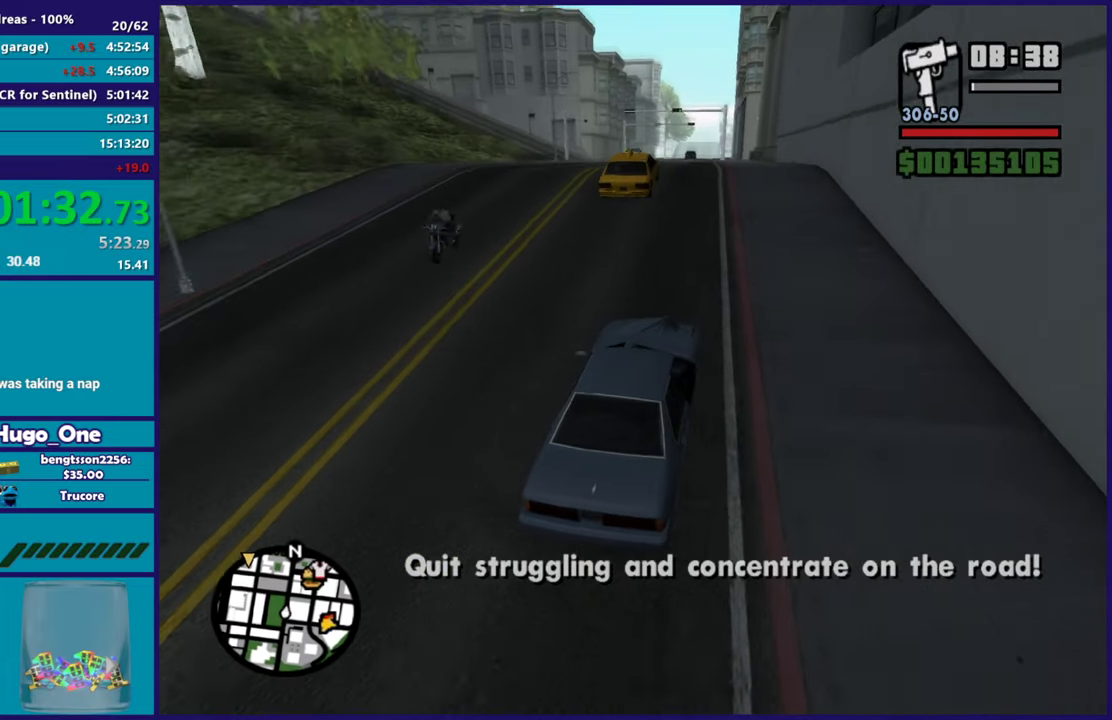
{"buttons": ["R2"], "left_stick": "center", "right_stick": "down", "events": [[150, "left_stick", "up-left"], [267, "left_stick", "center"], [484, "right_stick", "down"]]}
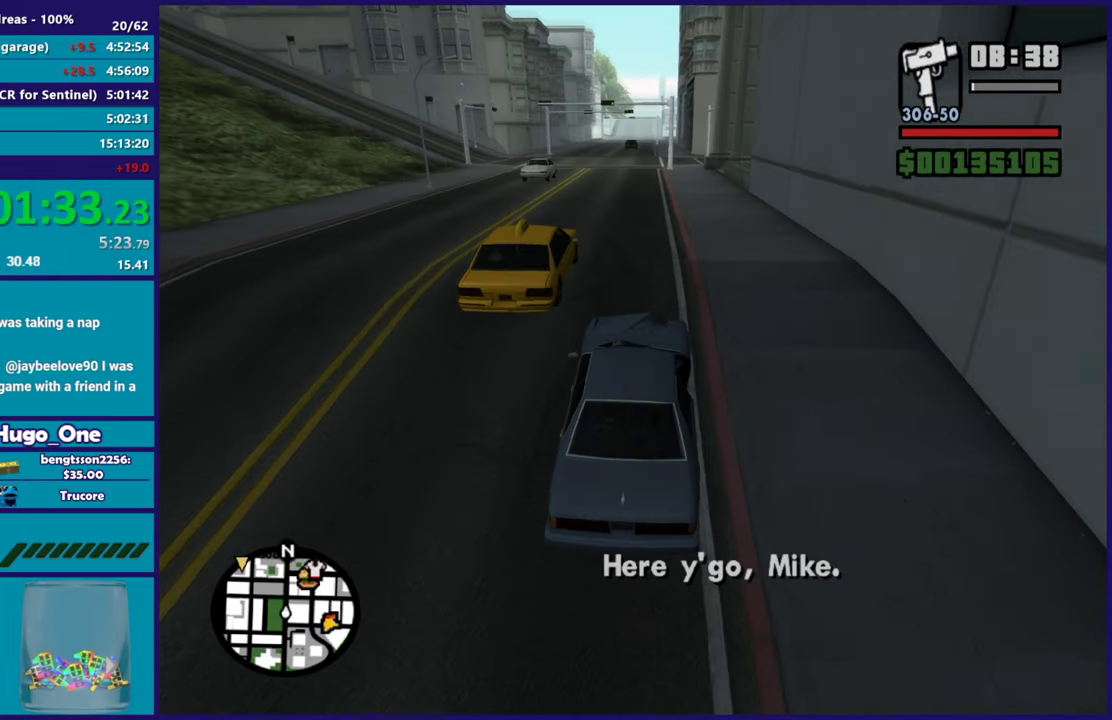
{"buttons": ["R2"], "left_stick": "center", "right_stick": "down-left", "events": [[50, "left_stick", "up-left"], [150, "left_stick", "center"], [267, "right_stick", "down-left"]]}
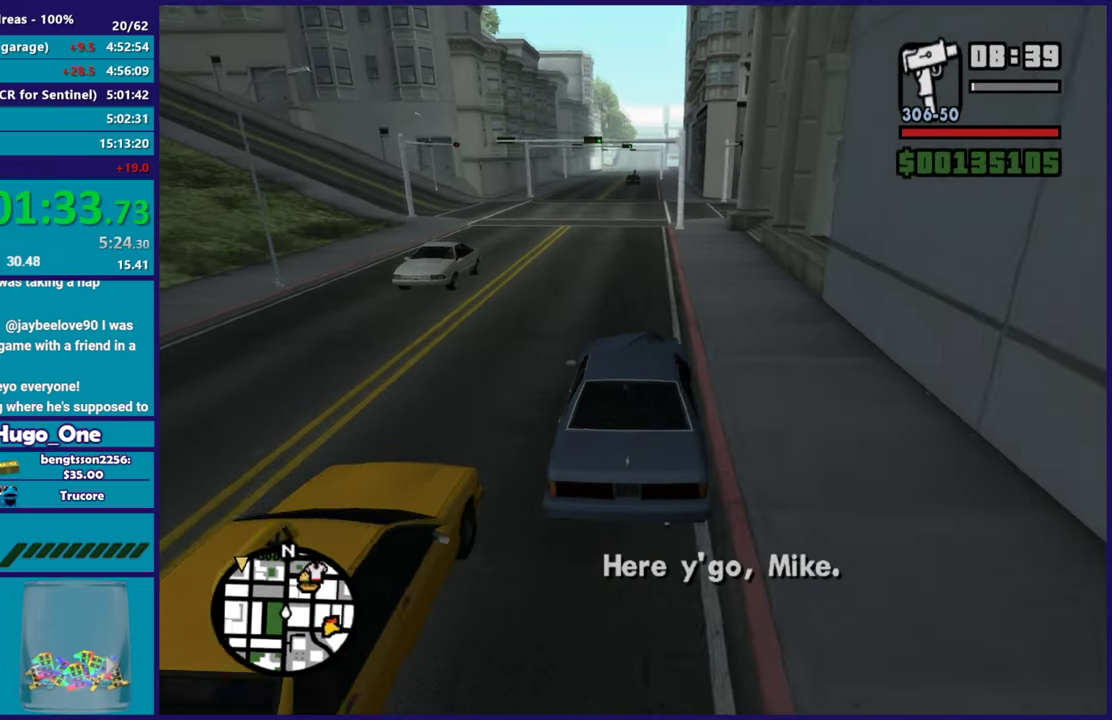
{"buttons": ["R2"], "left_stick": "center", "right_stick": "down-left", "events": []}
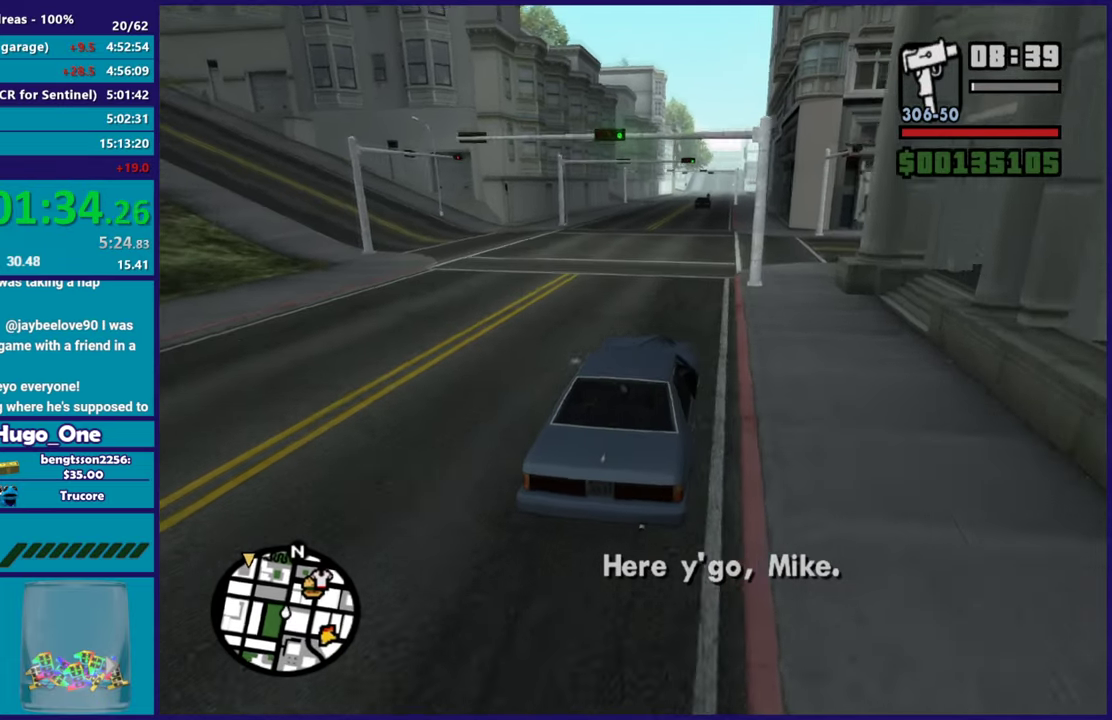
{"buttons": ["R2"], "left_stick": "center", "right_stick": "down-left", "events": []}
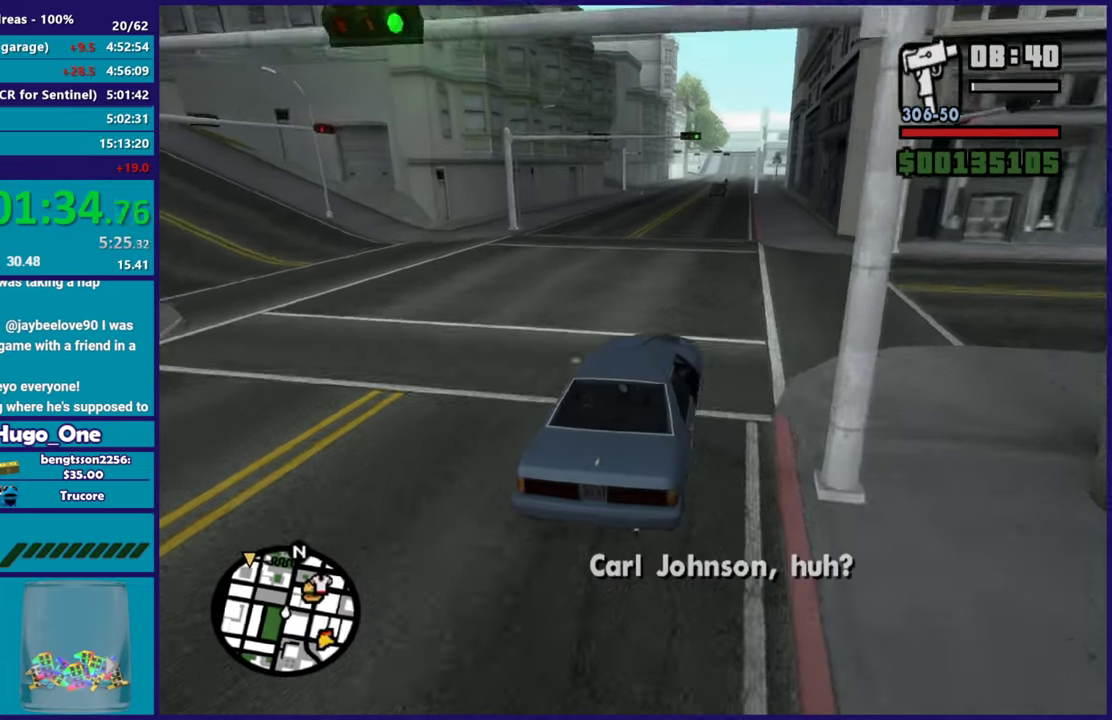
{"buttons": ["R2"], "left_stick": "center", "right_stick": "down-left", "events": []}
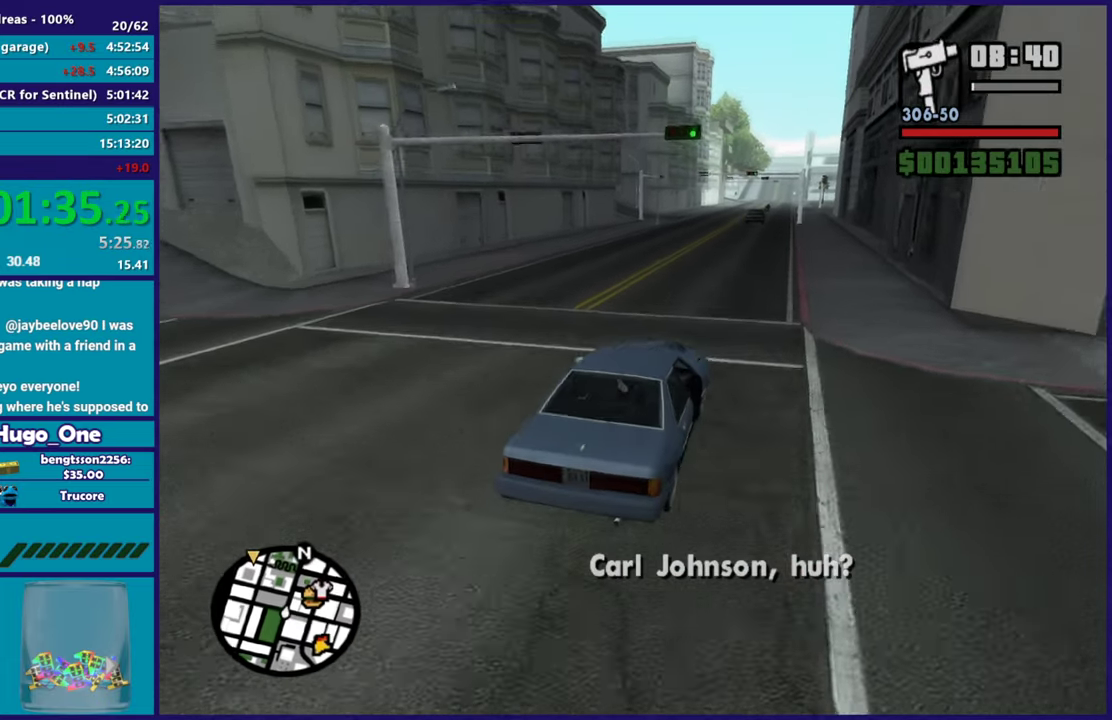
{"buttons": ["R2"], "left_stick": "center", "right_stick": "down-left", "events": []}
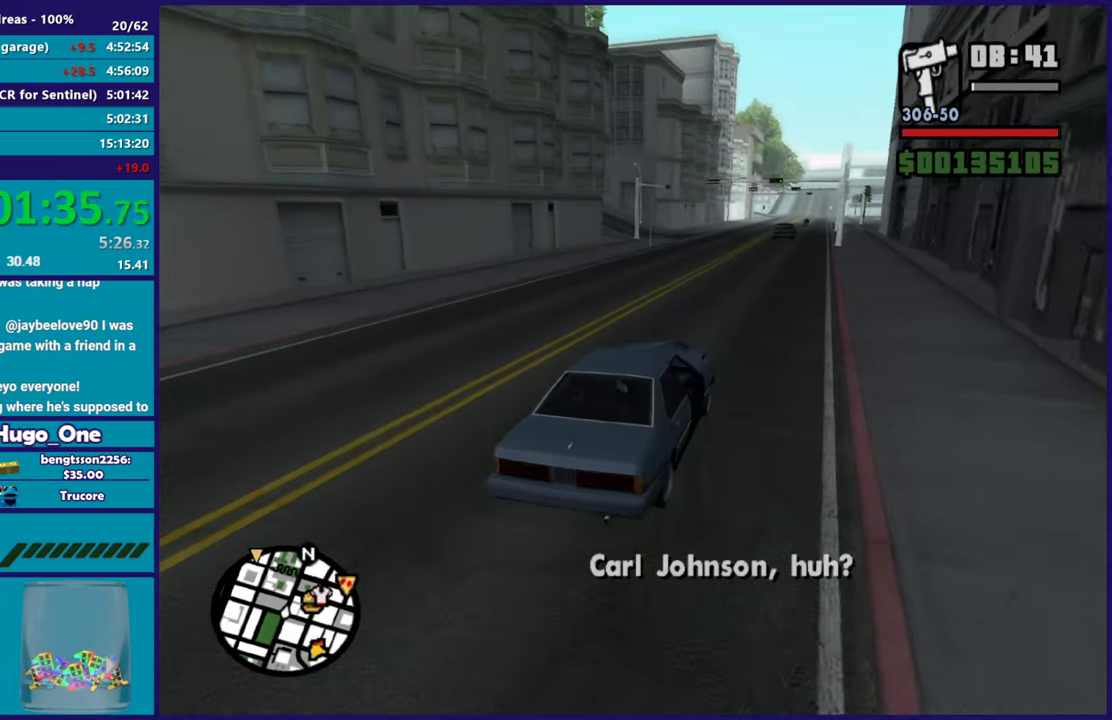
{"buttons": ["R2"], "left_stick": "up-left", "right_stick": "down-left", "events": [[434, "left_stick", "up-left"]]}
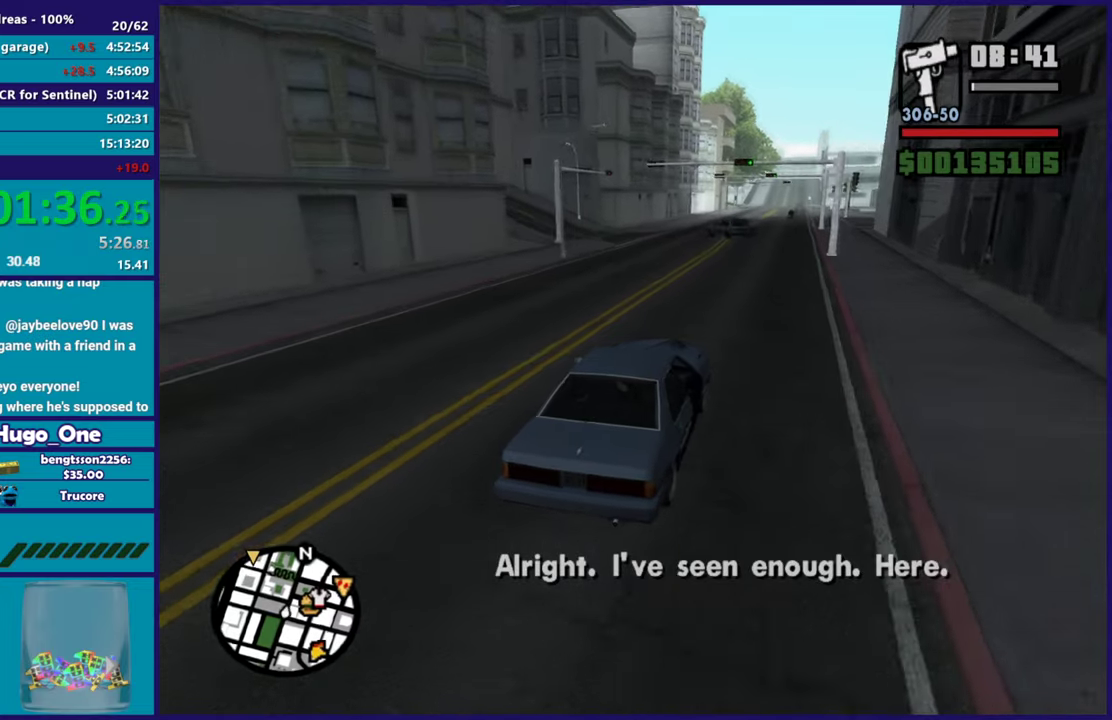
{"buttons": ["R2"], "left_stick": "center", "right_stick": "down-left", "events": [[66, "left_stick", "center"], [283, "left_stick", "down-right"], [450, "left_stick", "center"]]}
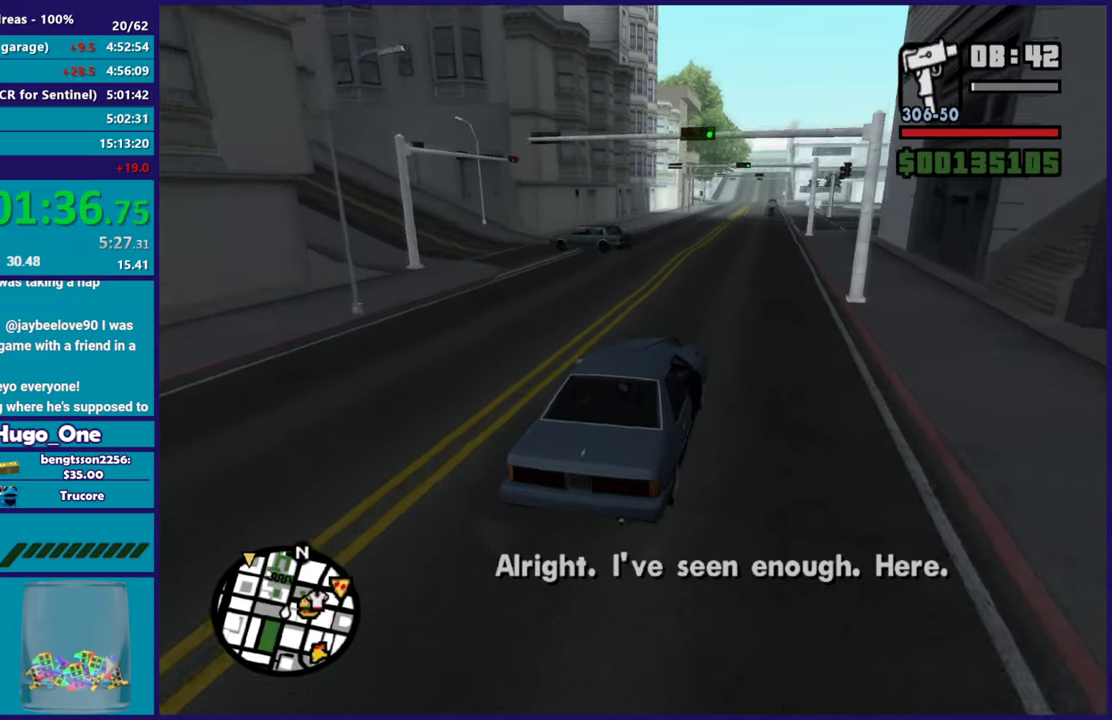
{"buttons": ["R2"], "left_stick": "center", "right_stick": "down-left", "events": [[150, "left_stick", "up-left"], [284, "left_stick", "center"], [351, "left_stick", "right"], [401, "left_stick", "down-right"], [467, "left_stick", "center"]]}
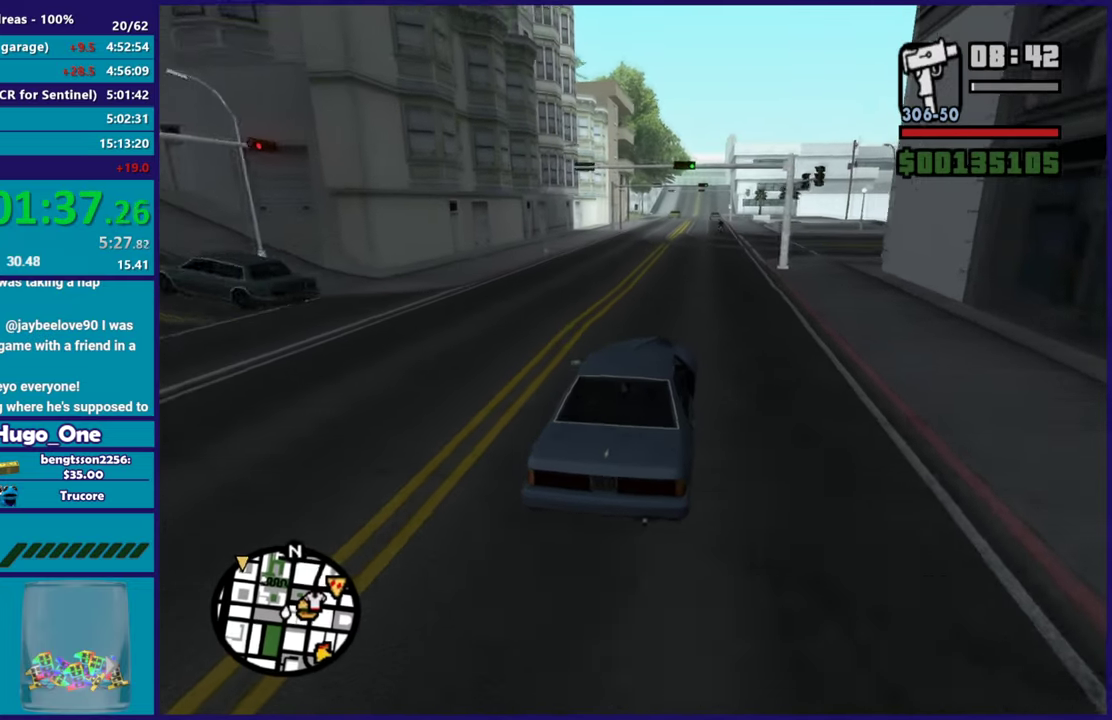
{"buttons": ["R2"], "left_stick": "center", "right_stick": "down-left", "events": []}
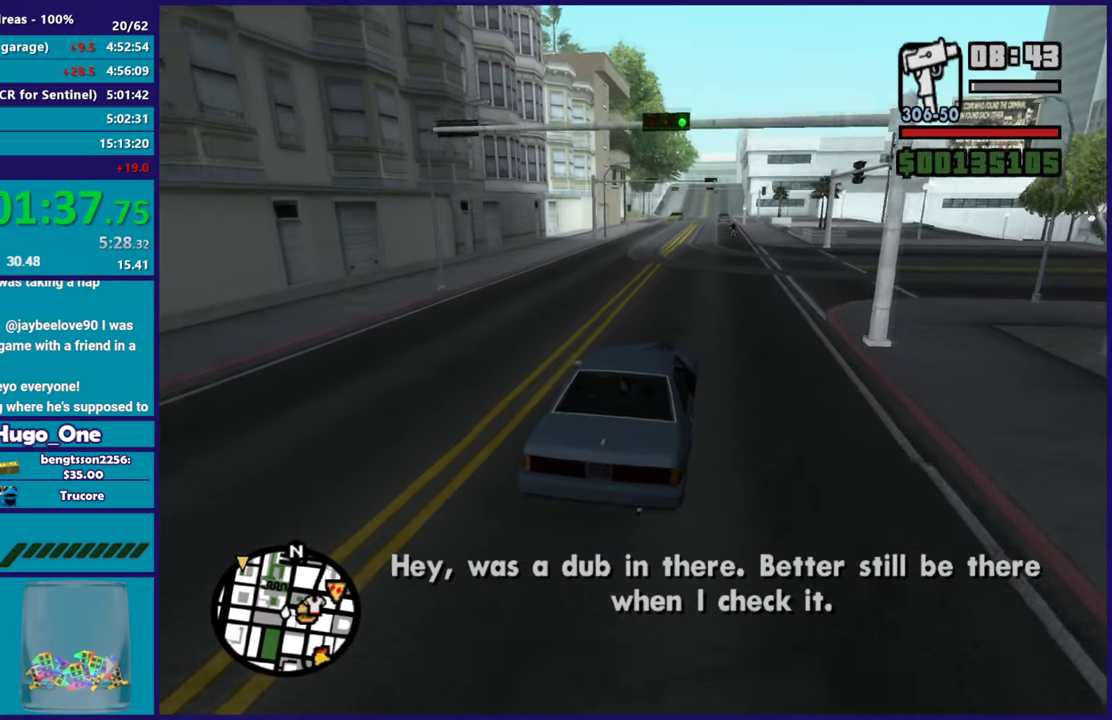
{"buttons": ["R2"], "left_stick": "center", "right_stick": "down-left", "events": []}